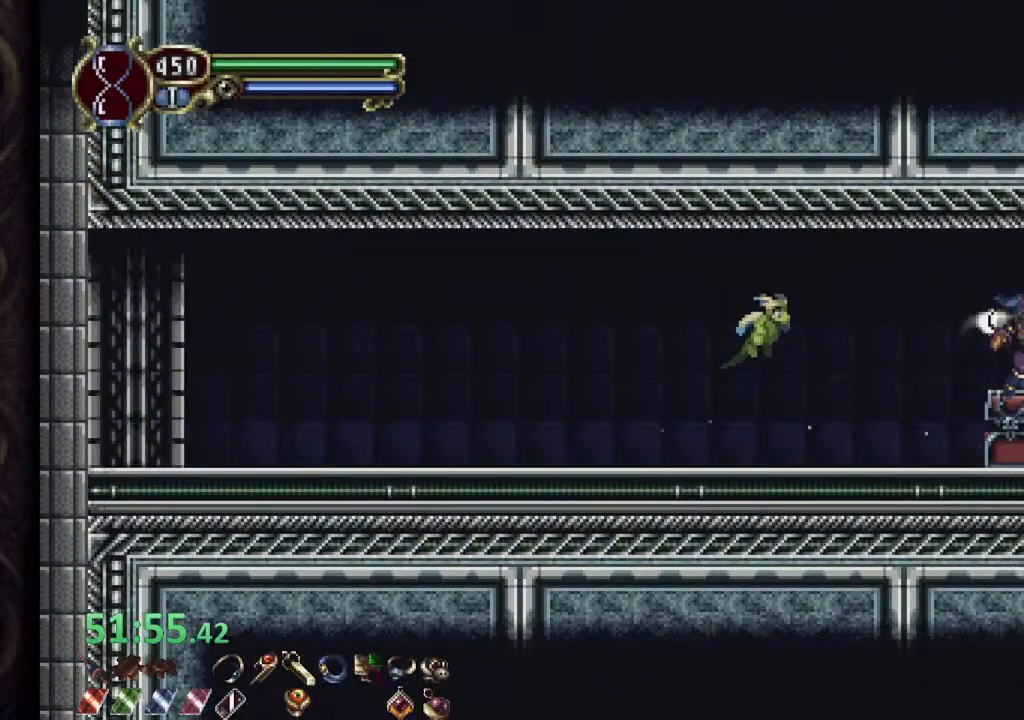
Gameplay with a controller (PlayStation layout); each line is a JSON object with the inputs held at the frame after it (dt_ms = milliseconds from this image to that frame). "events" lists button and stick changes between this image and that frame as [ms after this image, input, new state], when the widget could be followed in between. Not read: L1.
{"dt_ms": 500, "buttons": ["L2"], "left_stick": "center", "right_stick": "center", "events": [[183, "left_stick", "right"], [283, "CROSS", "down"], [283, "left_stick", "center"], [317, "SQUARE", "down"], [350, "CROSS", "up"], [383, "SQUARE", "up"], [500, "L2", "down"]]}
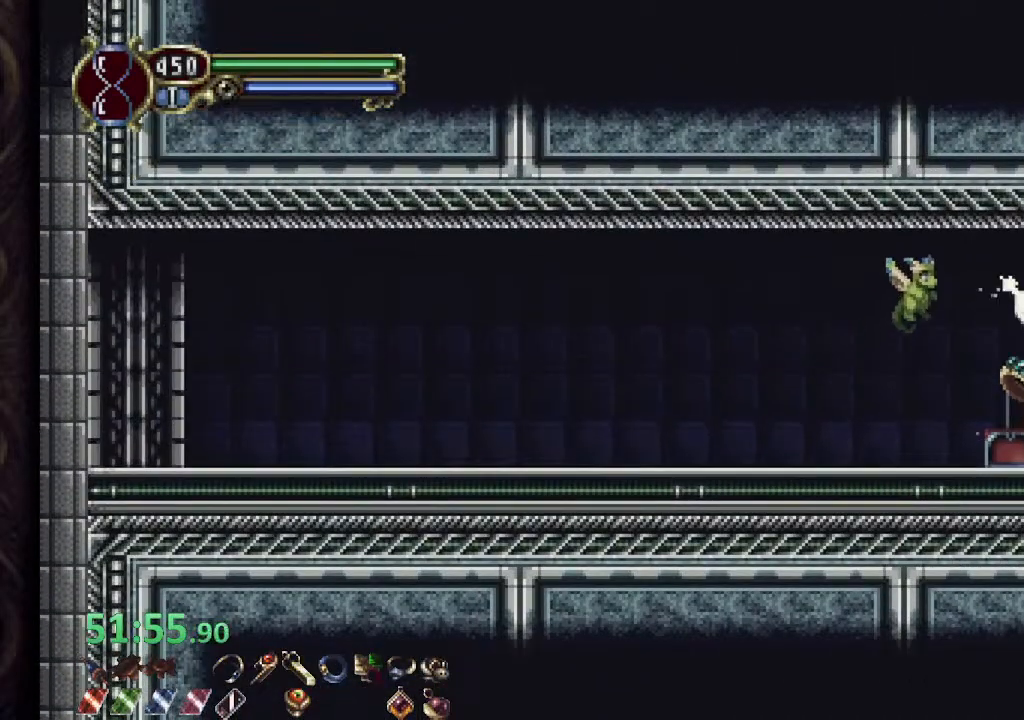
{"dt_ms": 500, "buttons": ["L2"], "left_stick": "center", "right_stick": "center", "events": [[67, "R1", "down"], [67, "R2", "down"], [100, "SQUARE", "down"], [117, "L2", "up"], [167, "R1", "up"], [167, "R2", "up"], [167, "SQUARE", "up"], [233, "SQUARE", "down"], [300, "SQUARE", "up"], [433, "L2", "down"]]}
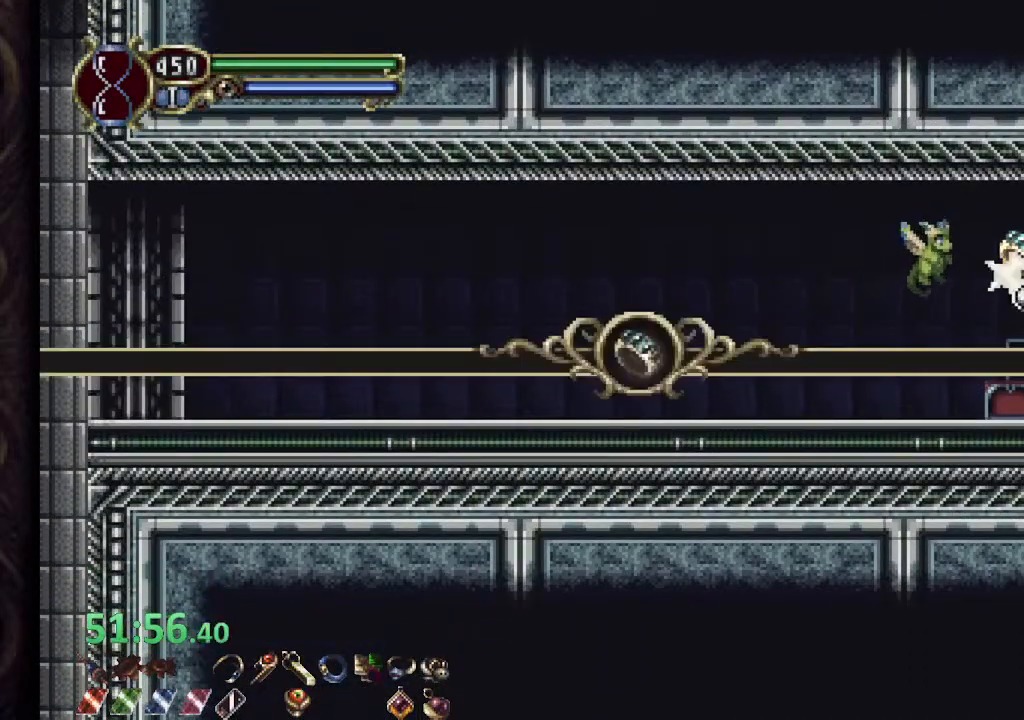
{"dt_ms": 500, "buttons": ["CROSS"], "left_stick": "center", "right_stick": "center", "events": [[17, "R1", "down"], [17, "R2", "down"], [50, "SQUARE", "down"], [67, "L2", "up"], [100, "SQUARE", "up"], [117, "R1", "up"], [117, "R2", "up"], [167, "SQUARE", "down"], [233, "SQUARE", "up"], [467, "CROSS", "down"]]}
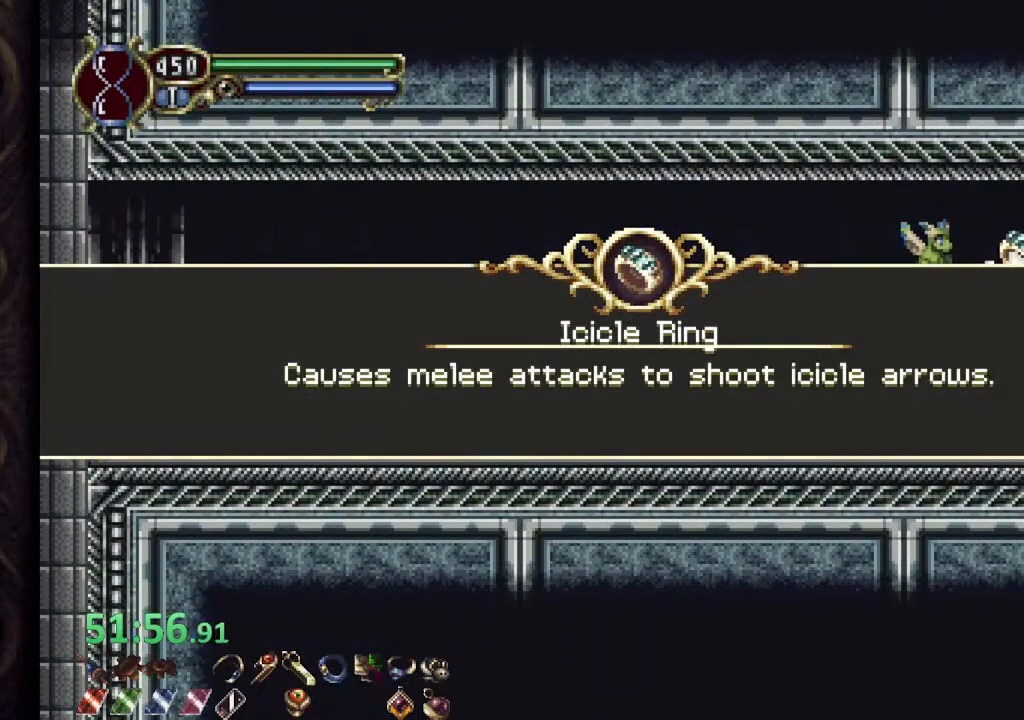
{"dt_ms": 500, "buttons": [], "left_stick": "center", "right_stick": "center", "events": [[33, "CROSS", "up"], [117, "CROSS", "down"], [167, "CROSS", "up"], [267, "CROSS", "down"], [300, "CROSS", "up"], [383, "CROSS", "down"], [450, "CROSS", "up"]]}
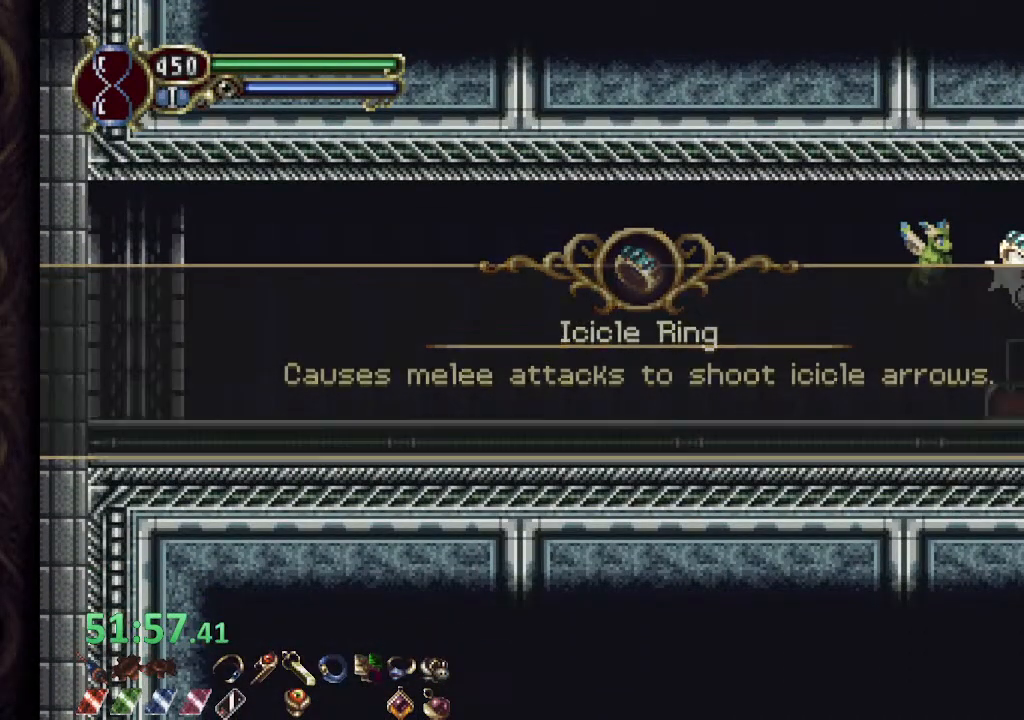
{"dt_ms": 500, "buttons": ["CROSS", "SQUARE"], "left_stick": "center", "right_stick": "center", "events": [[17, "CROSS", "down"], [83, "CROSS", "up"], [450, "CROSS", "down"], [500, "SQUARE", "down"]]}
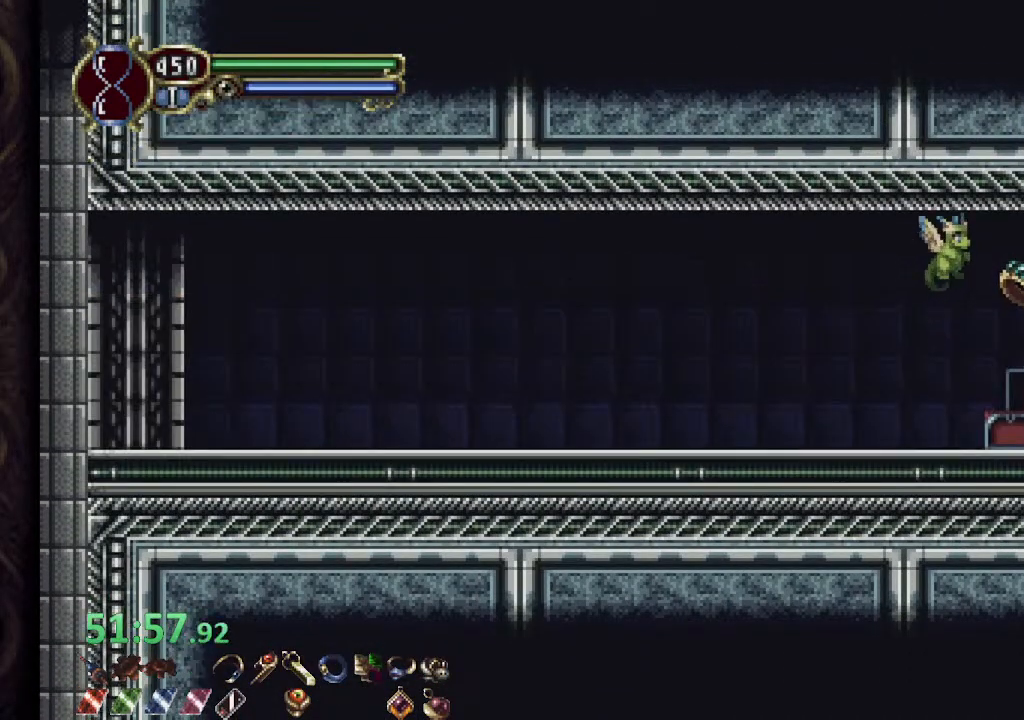
{"dt_ms": 500, "buttons": ["SQUARE"], "left_stick": "right", "right_stick": "center", "events": [[50, "CROSS", "up"], [83, "SQUARE", "up"], [150, "left_stick", "right"], [500, "SQUARE", "down"]]}
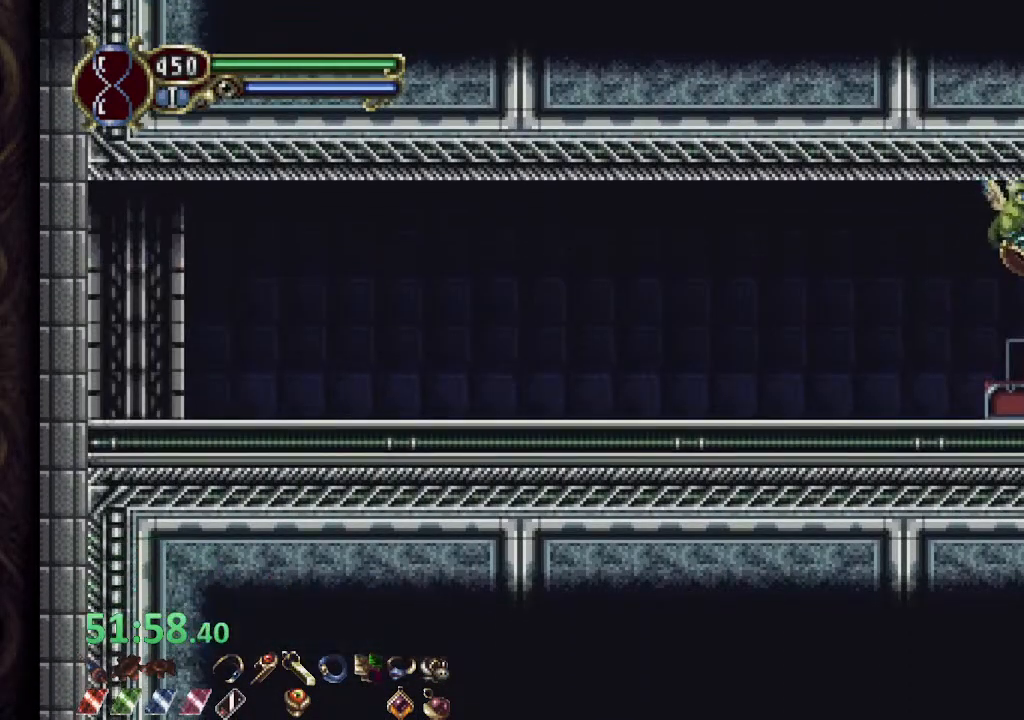
{"dt_ms": 1000, "buttons": [], "left_stick": "right", "right_stick": "center"}
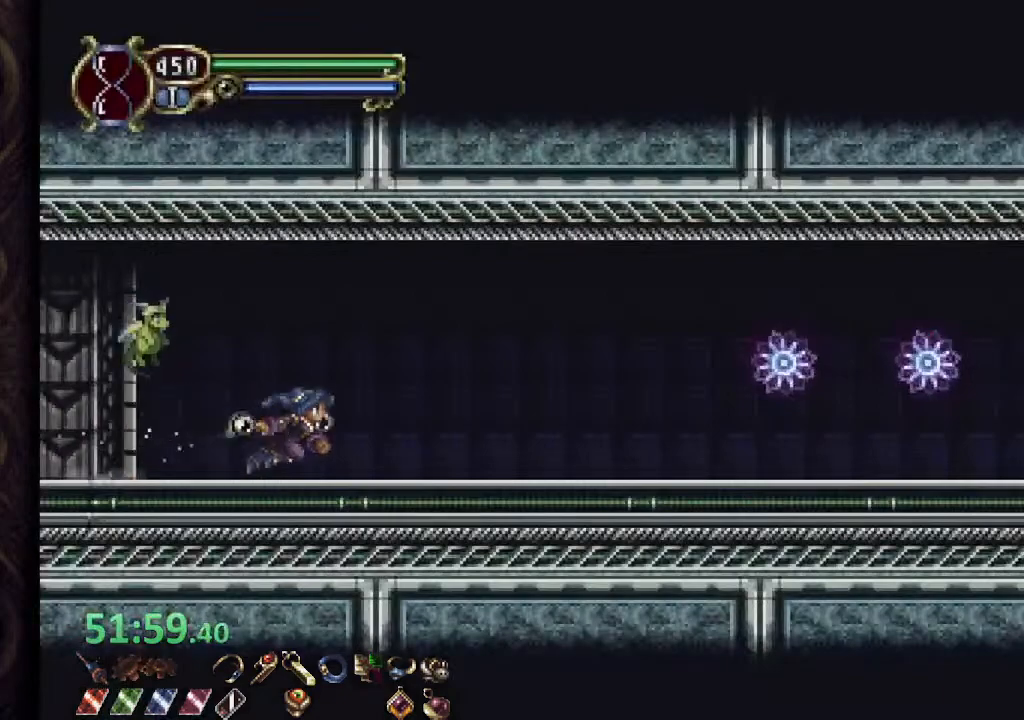
{"dt_ms": 500, "buttons": ["CROSS"], "left_stick": "right", "right_stick": "center", "events": [[450, "CROSS", "down"]]}
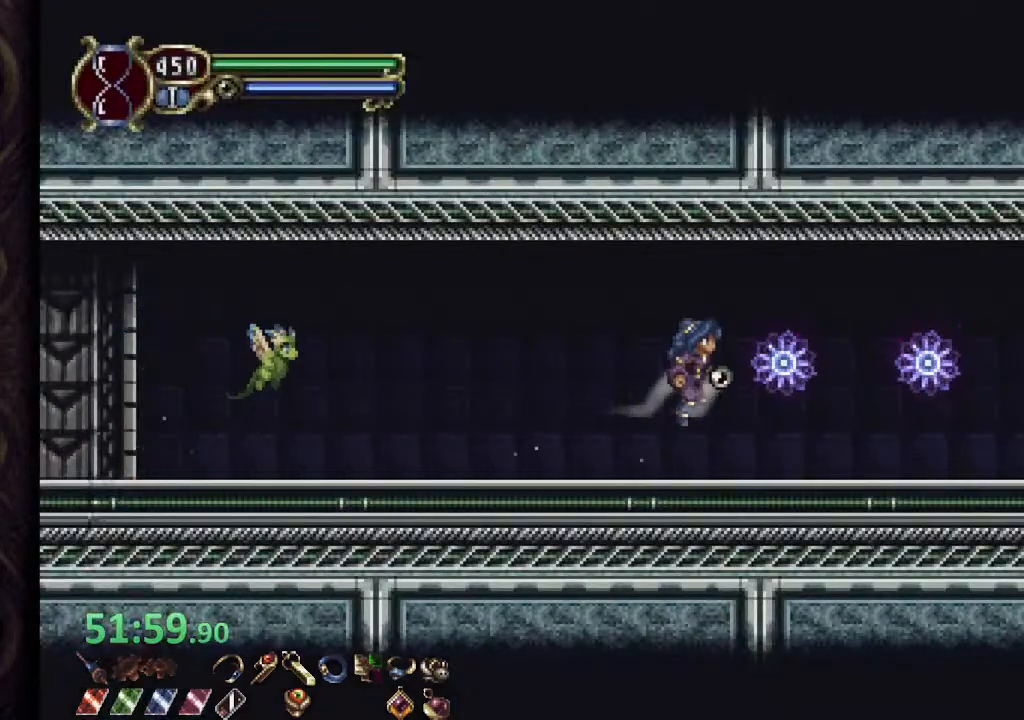
{"dt_ms": 500, "buttons": [], "left_stick": "center", "right_stick": "center", "events": [[100, "CROSS", "up"], [500, "left_stick", "center"]]}
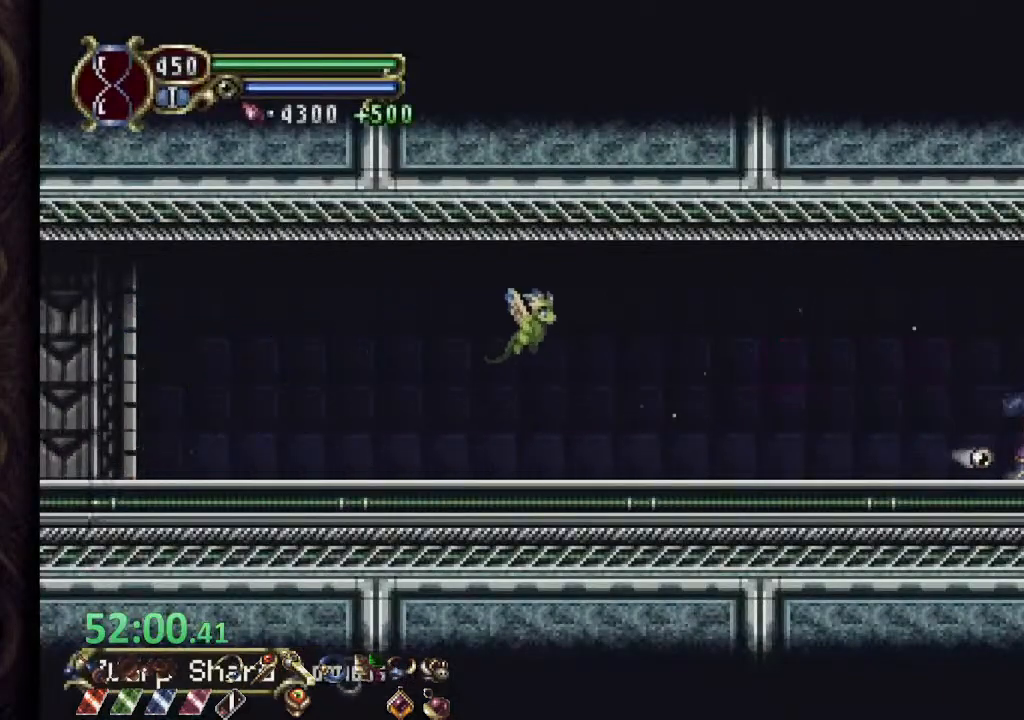
{"dt_ms": 500, "buttons": [], "left_stick": "left", "right_stick": "center", "events": [[67, "left_stick", "left"]]}
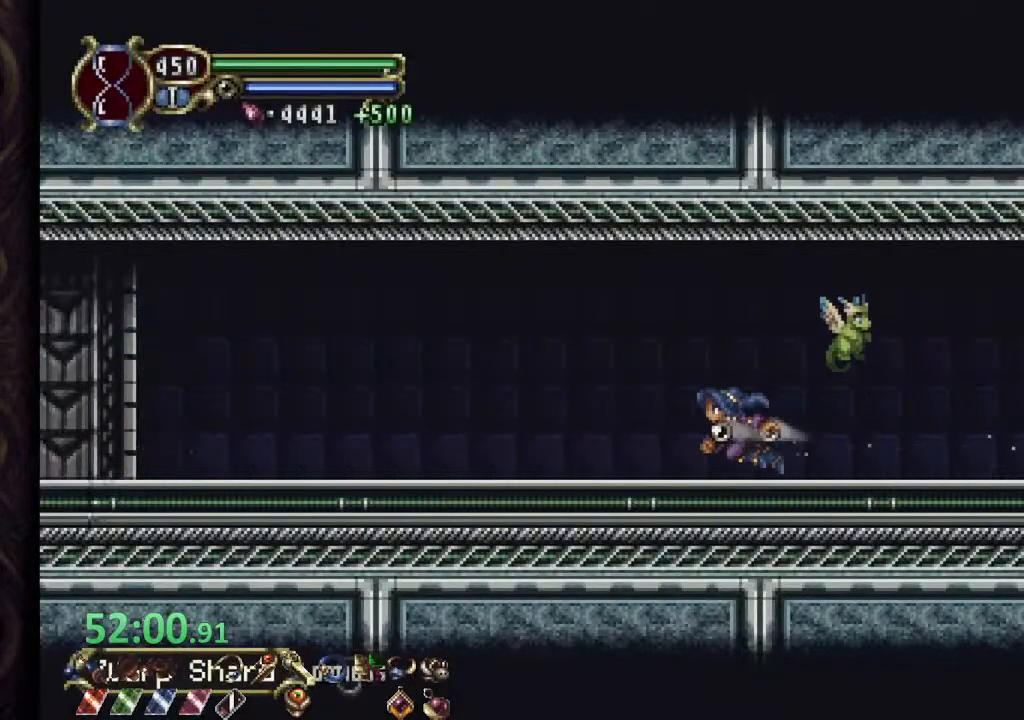
{"dt_ms": 500, "buttons": [], "left_stick": "center", "right_stick": "center", "events": [[83, "left_stick", "right"], [500, "left_stick", "center"]]}
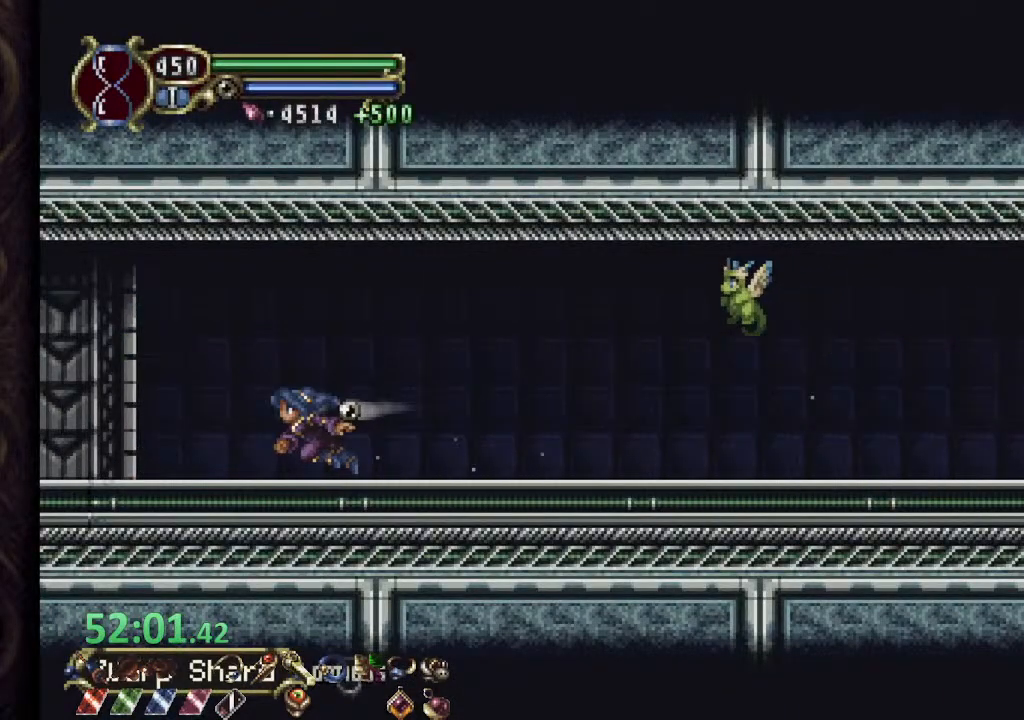
{"dt_ms": 500, "buttons": [], "left_stick": "left", "right_stick": "center", "events": [[267, "left_stick", "left"]]}
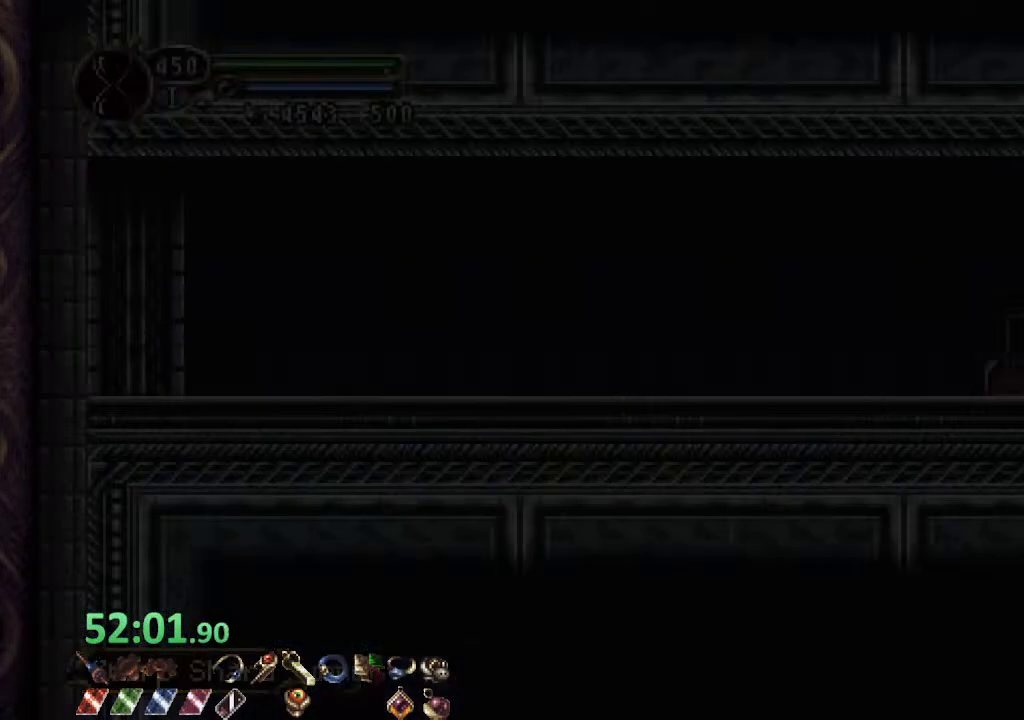
{"dt_ms": 500, "buttons": [], "left_stick": "left", "right_stick": "center", "events": []}
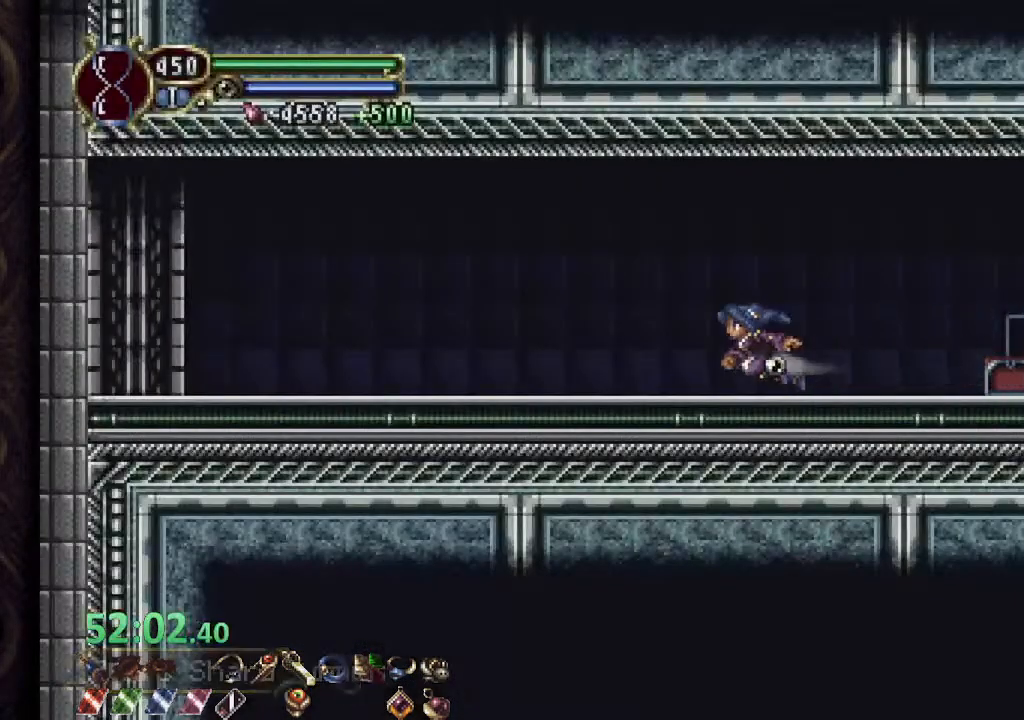
{"dt_ms": 500, "buttons": [], "left_stick": "left", "right_stick": "center", "events": []}
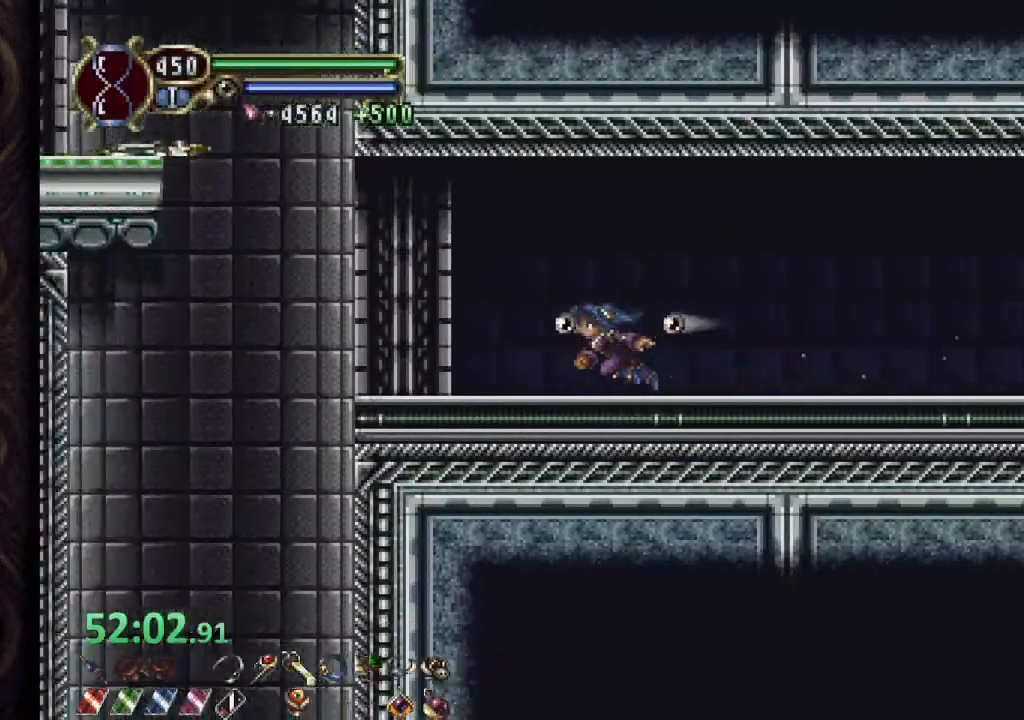
{"dt_ms": 500, "buttons": ["CROSS"], "left_stick": "left", "right_stick": "center", "events": [[200, "CROSS", "down"], [383, "CROSS", "up"], [433, "CROSS", "down"]]}
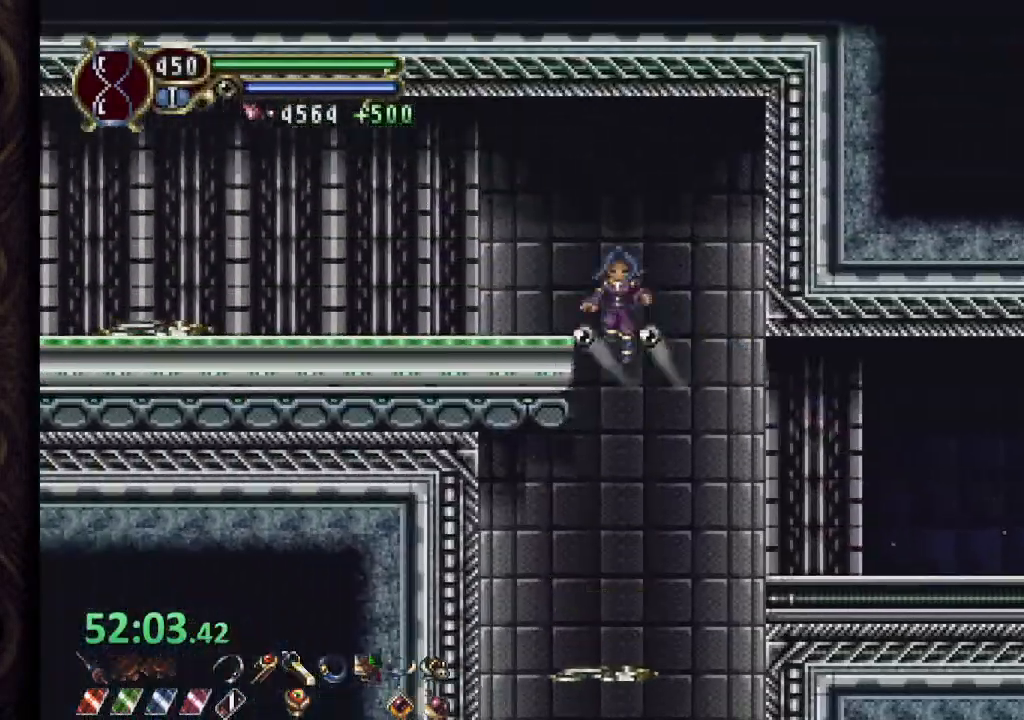
{"dt_ms": 500, "buttons": ["CROSS"], "left_stick": "left", "right_stick": "center", "events": [[133, "CROSS", "up"], [450, "CROSS", "down"]]}
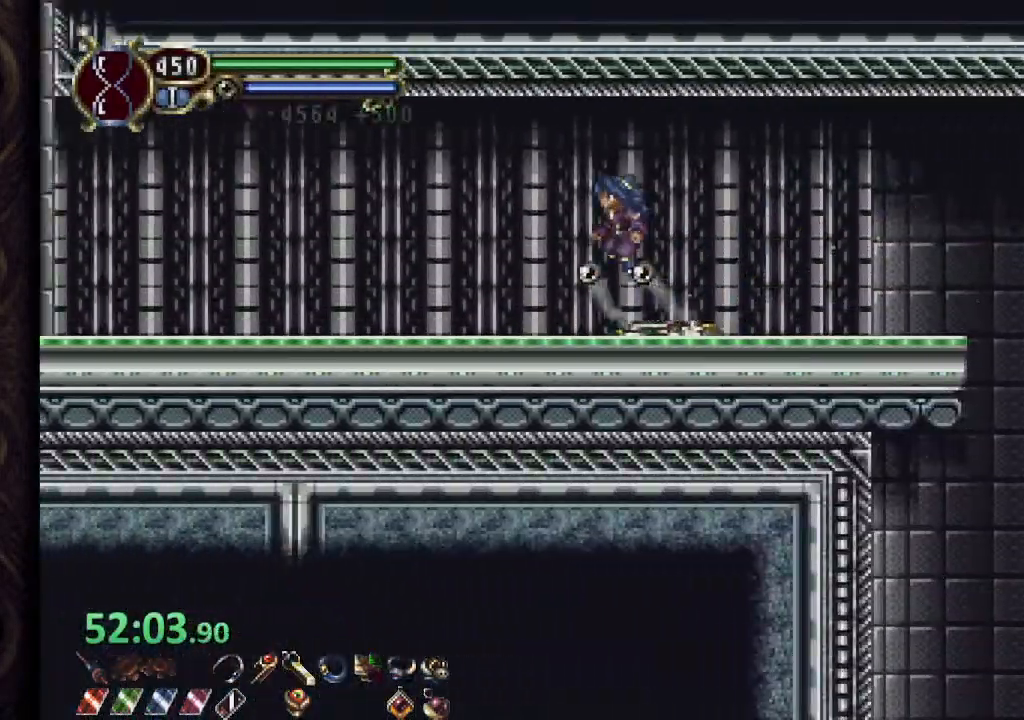
{"dt_ms": 1000, "buttons": [], "left_stick": "up", "right_stick": "center"}
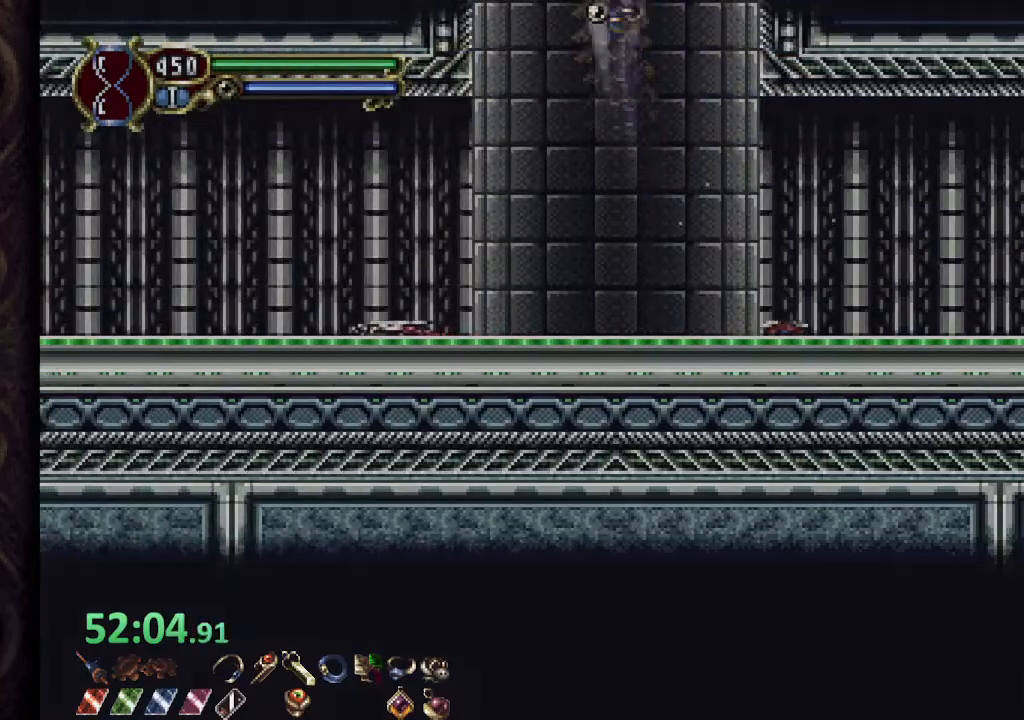
{"dt_ms": 500, "buttons": [], "left_stick": "up-left", "right_stick": "center", "events": [[333, "CROSS", "down"], [333, "left_stick", "up-left"], [400, "CROSS", "up"]]}
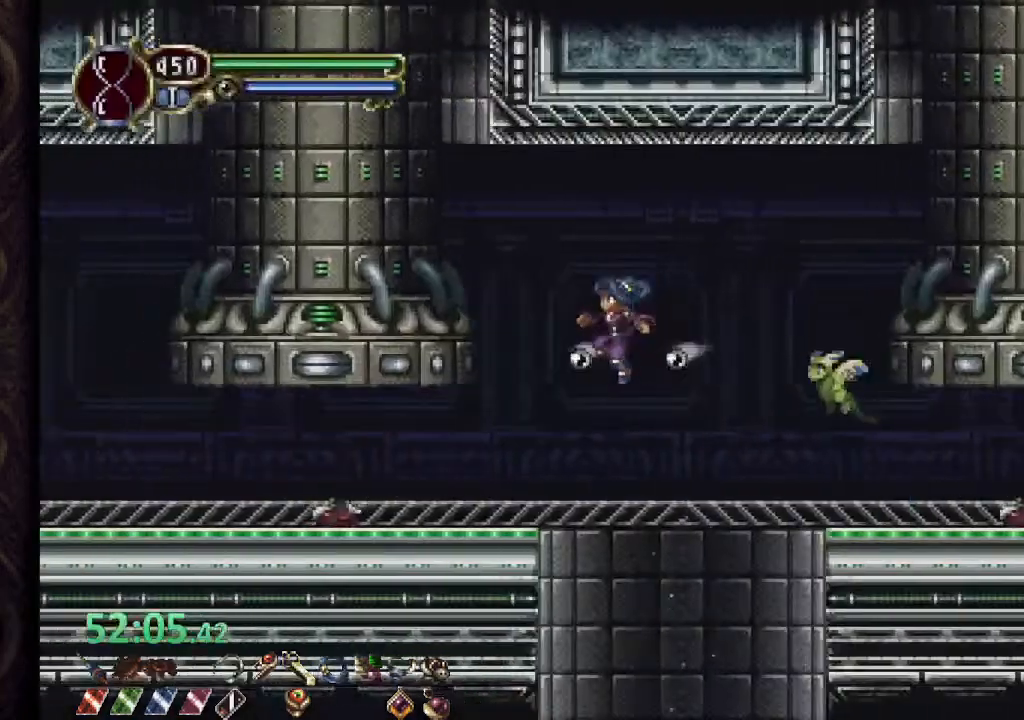
{"dt_ms": 500, "buttons": [], "left_stick": "left", "right_stick": "center", "events": [[267, "left_stick", "left"]]}
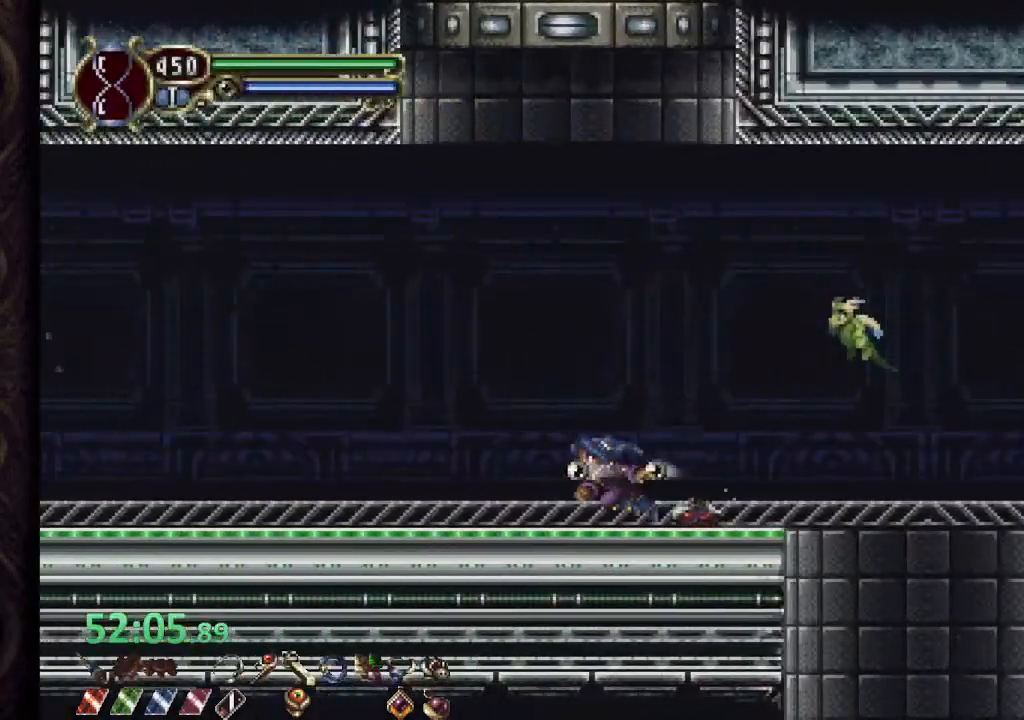
{"dt_ms": 500, "buttons": ["CROSS"], "left_stick": "left", "right_stick": "center", "events": [[183, "CROSS", "down"]]}
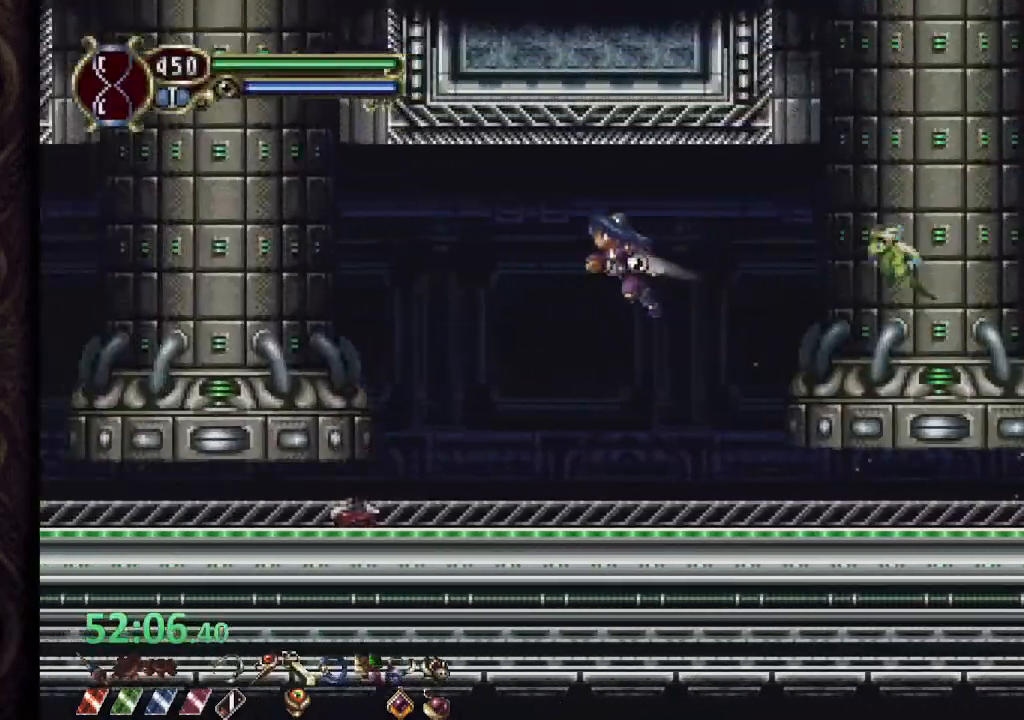
{"dt_ms": 500, "buttons": ["CROSS"], "left_stick": "left", "right_stick": "center", "events": [[100, "CROSS", "up"], [417, "CROSS", "down"]]}
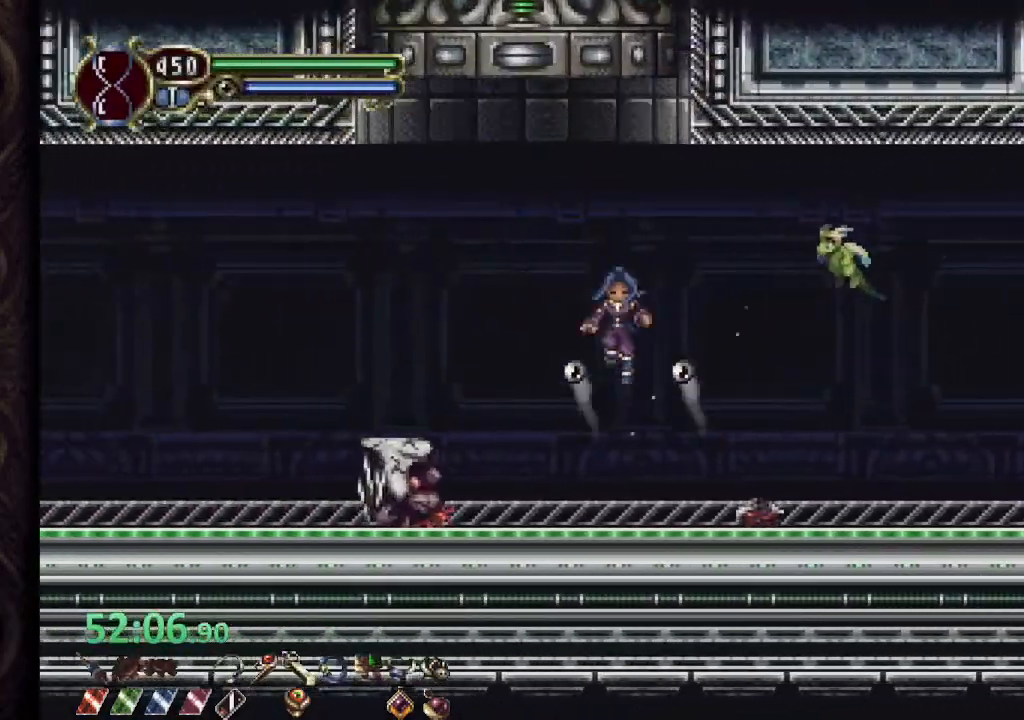
{"dt_ms": 500, "buttons": [], "left_stick": "left", "right_stick": "center", "events": [[300, "CROSS", "up"]]}
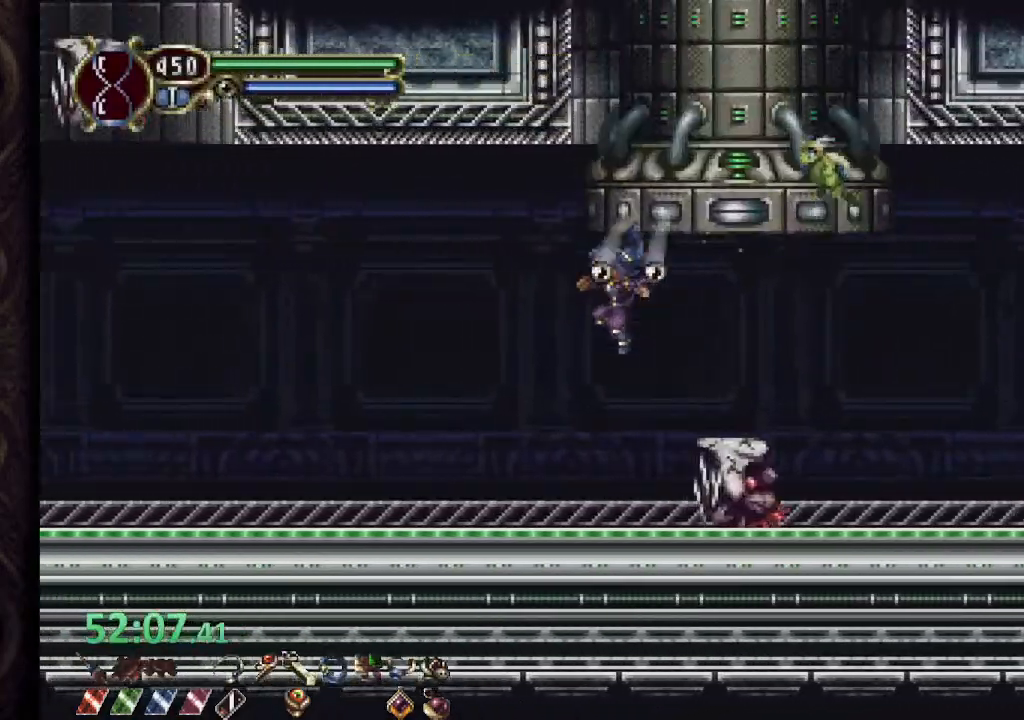
{"dt_ms": 500, "buttons": ["CROSS"], "left_stick": "left", "right_stick": "center", "events": [[317, "CROSS", "down"]]}
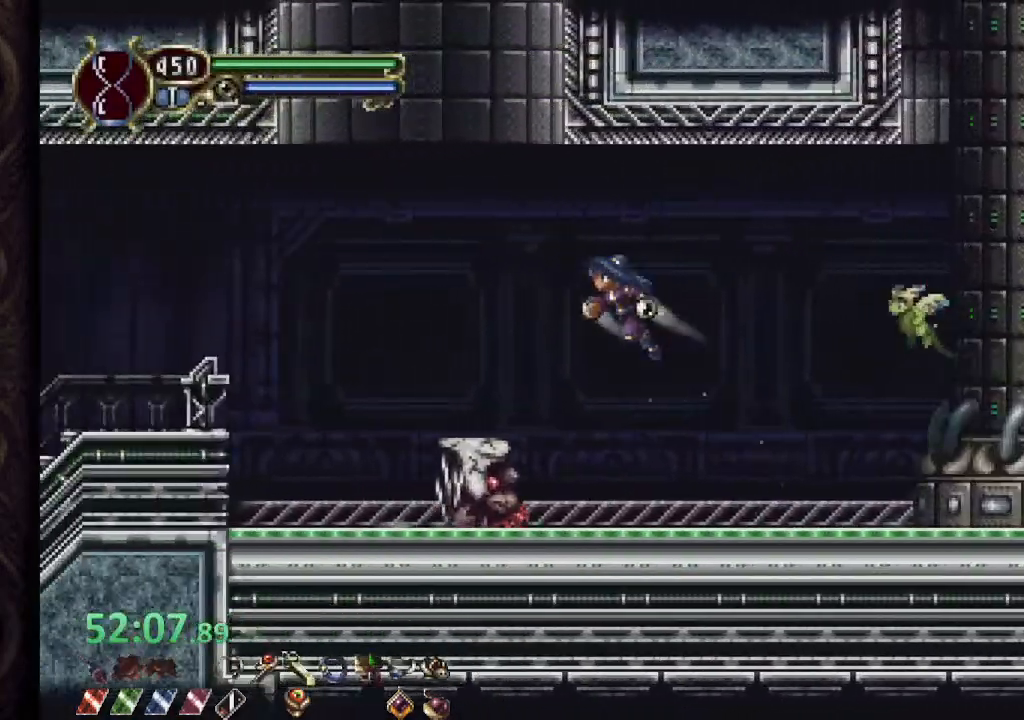
{"dt_ms": 500, "buttons": ["CROSS"], "left_stick": "left", "right_stick": "center", "events": [[267, "CROSS", "up"], [450, "CROSS", "down"]]}
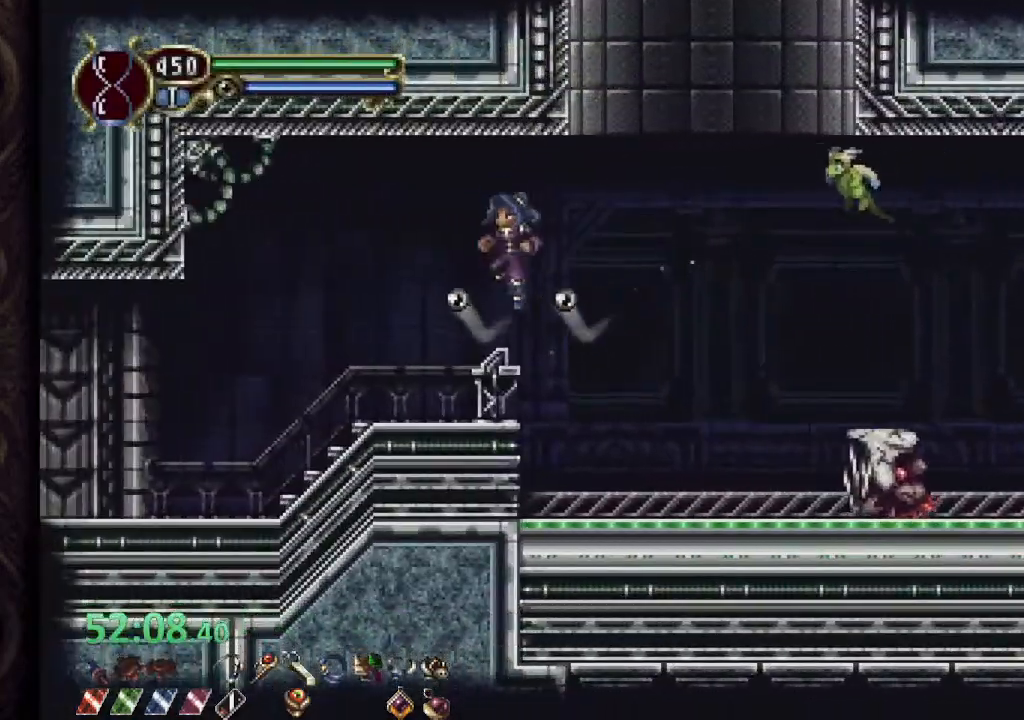
{"dt_ms": 500, "buttons": [], "left_stick": "left", "right_stick": "center", "events": [[33, "CROSS", "up"]]}
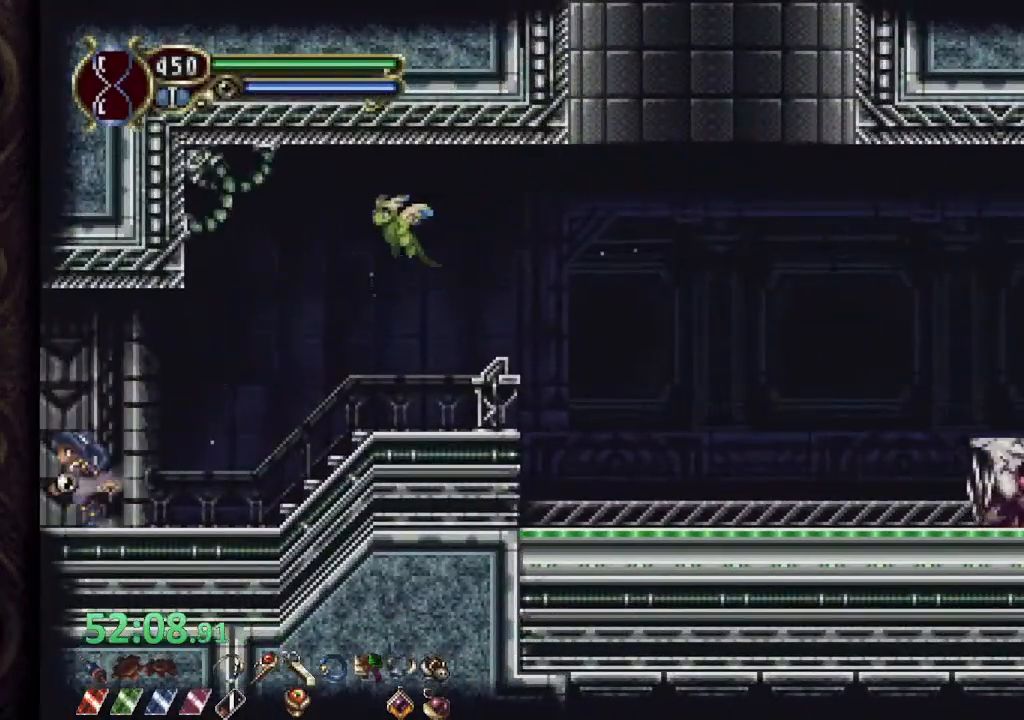
{"dt_ms": 500, "buttons": [], "left_stick": "center", "right_stick": "center"}
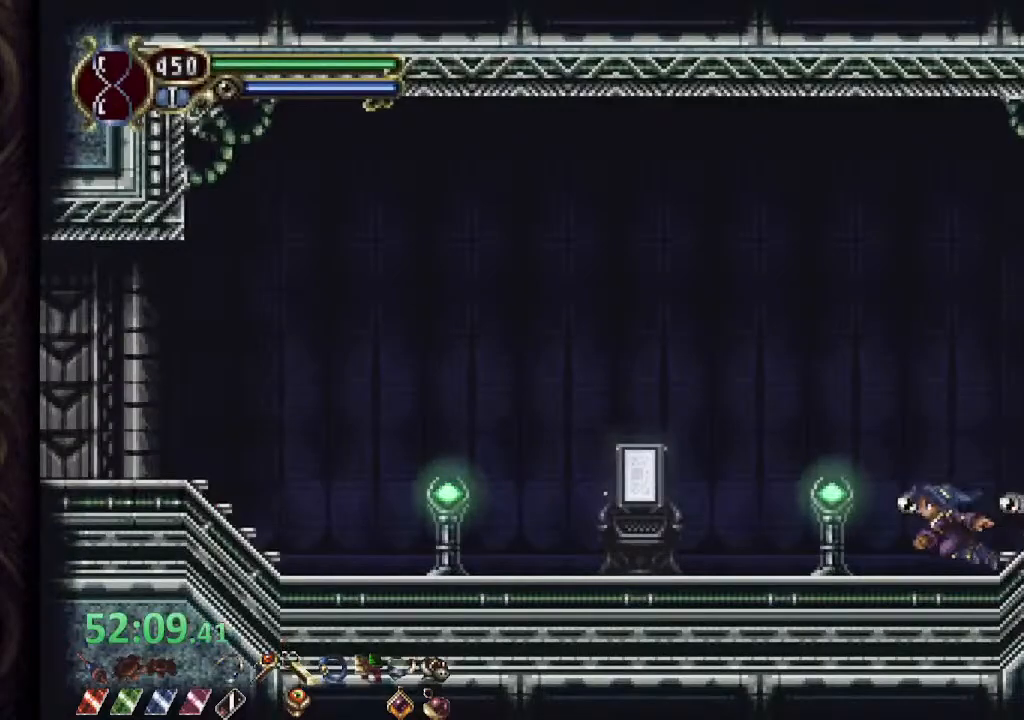
{"dt_ms": 500, "buttons": [], "left_stick": "up", "right_stick": "center", "events": [[333, "left_stick", "up"]]}